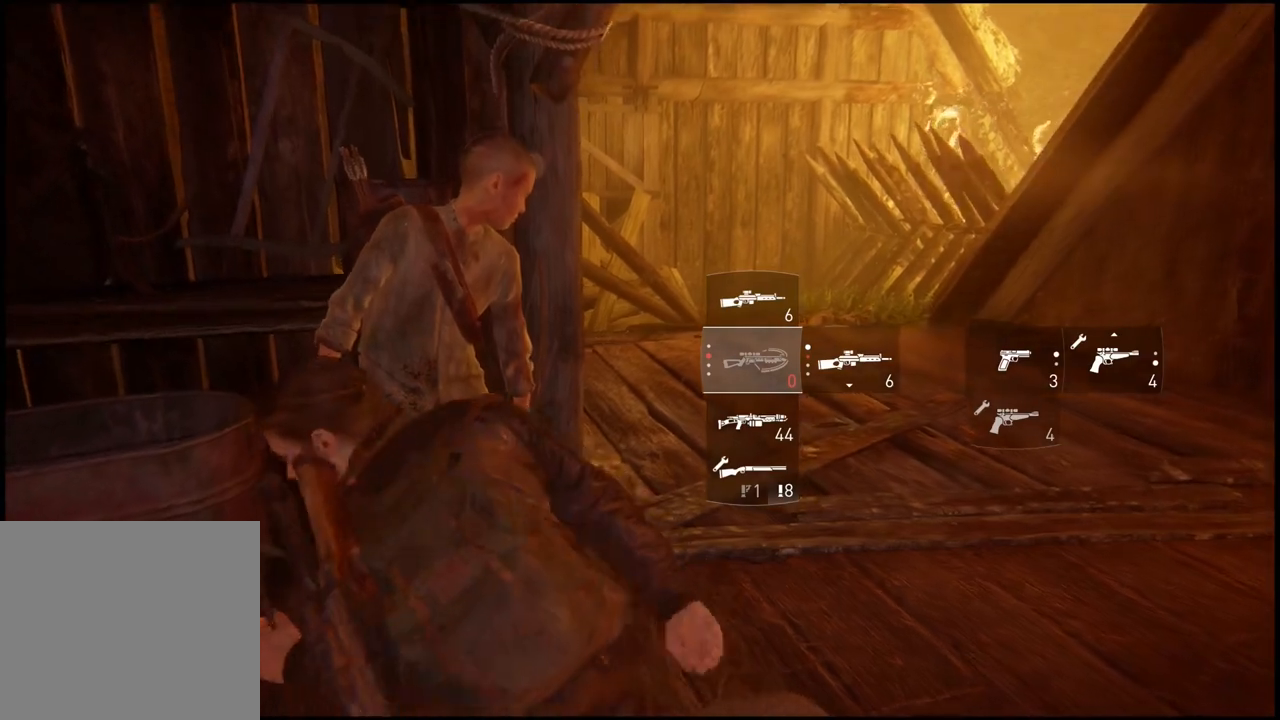
Gameplay with a controller (PlayStation layout); each line is a JSON object with the inputs held at the frame after it (dt_ms = milliseconds from this image to that frame). "events" lists button and stick changes between this image and that frame as [ms after this image, input, new state], when the widget could be followed in between.
{"dt_ms": 500, "buttons": ["SQUARE", "DPAD_DOWN"], "left_stick": "center", "right_stick": "center", "events": [[200, "DPAD_DOWN", "down"], [300, "DPAD_DOWN", "up"], [400, "DPAD_DOWN", "down"]]}
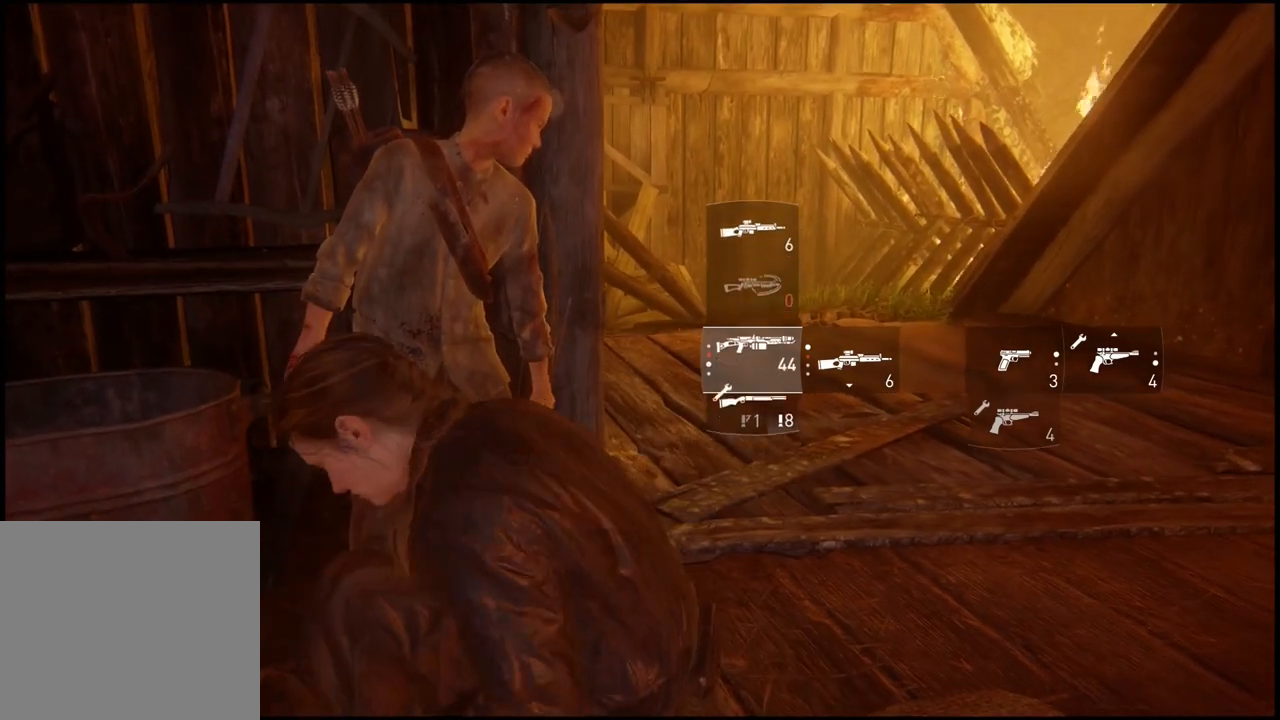
{"dt_ms": 500, "buttons": [], "left_stick": "center", "right_stick": "center", "events": [[33, "DPAD_DOWN", "up"], [200, "SQUARE", "up"]]}
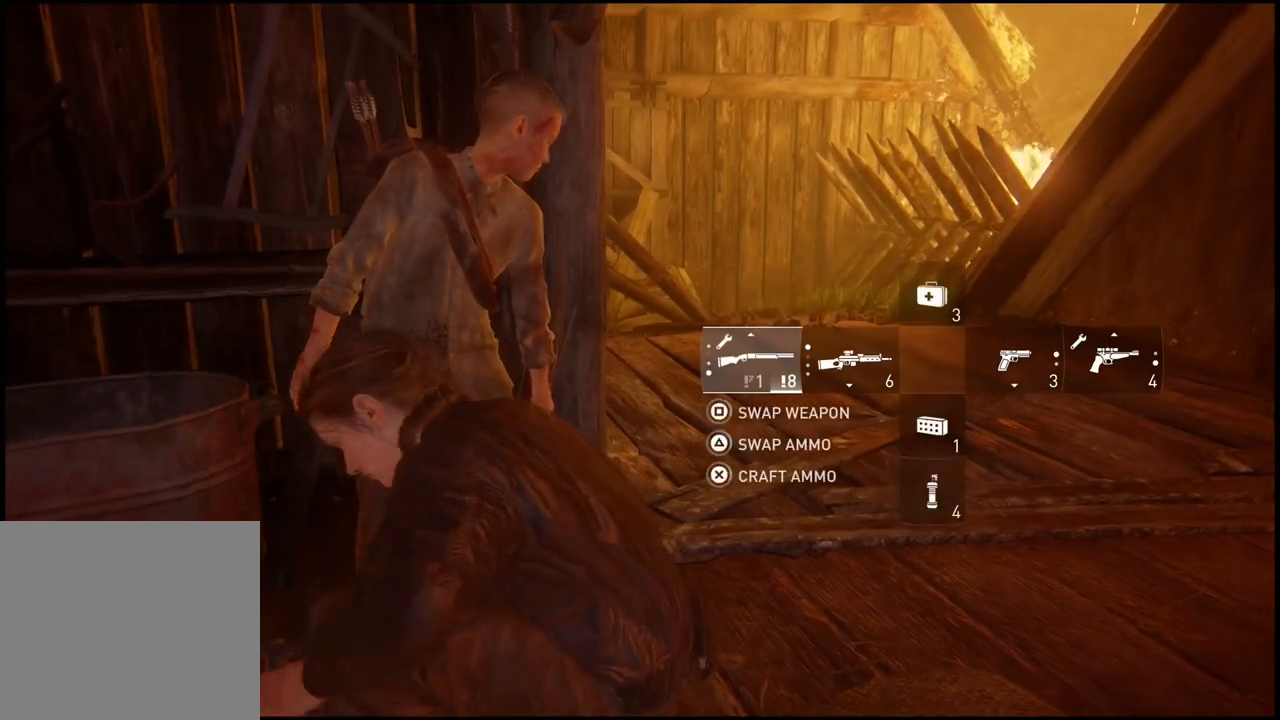
{"dt_ms": 500, "buttons": [], "left_stick": "center", "right_stick": "center", "events": []}
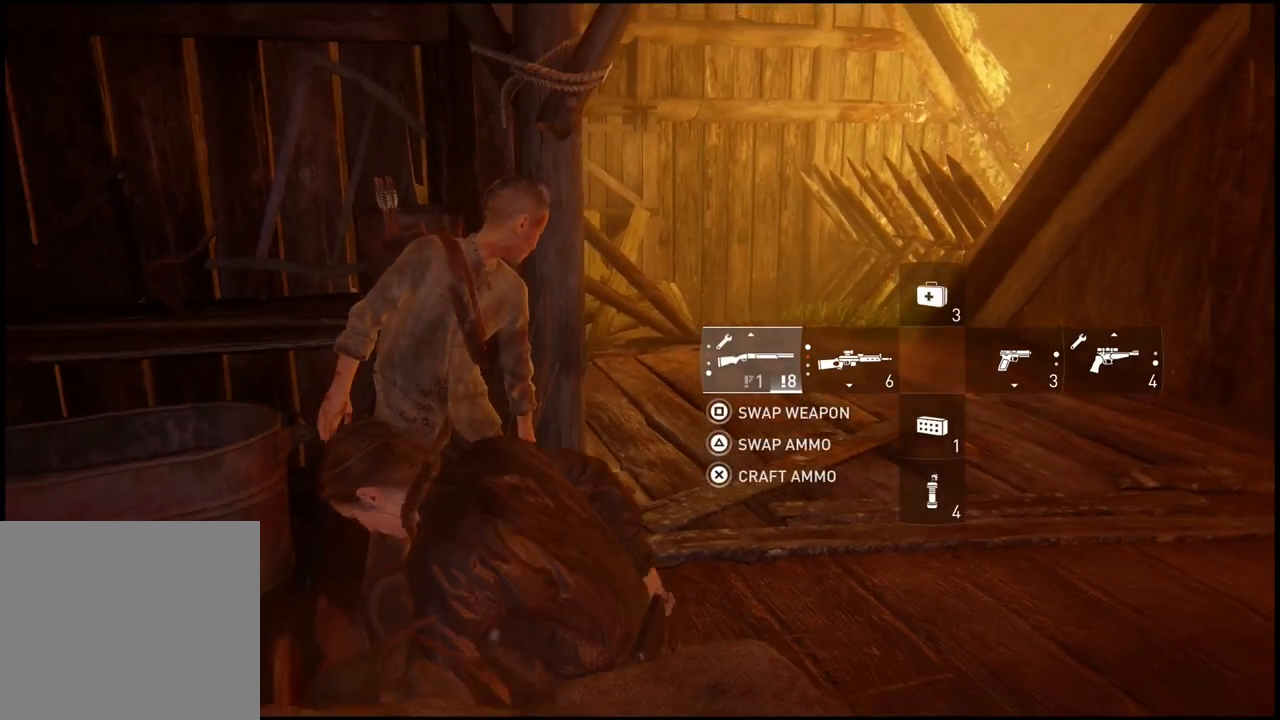
{"dt_ms": 500, "buttons": [], "left_stick": "center", "right_stick": "center", "events": [[100, "DPAD_RIGHT", "down"], [267, "DPAD_RIGHT", "up"]]}
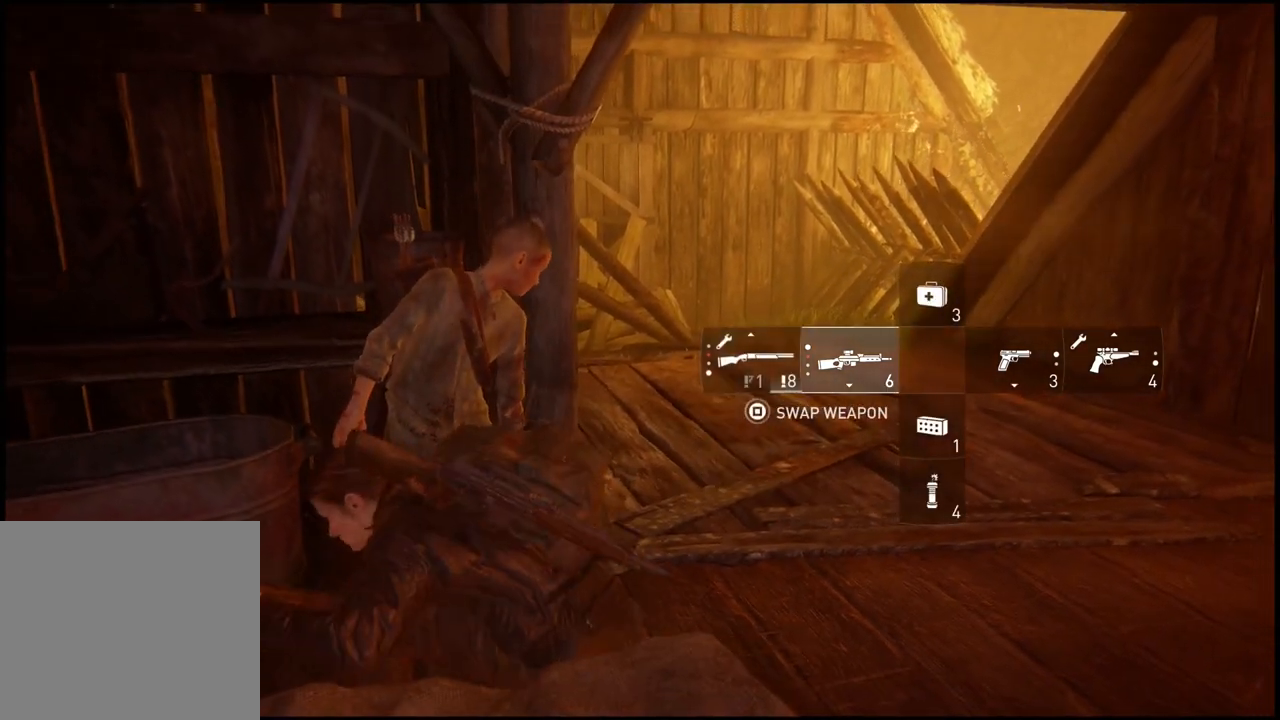
{"dt_ms": 500, "buttons": [], "left_stick": "center", "right_stick": "down-left", "events": [[133, "left_stick", "up-right"], [250, "R2", "down"], [250, "right_stick", "down-left"], [467, "R2", "up"], [467, "left_stick", "center"]]}
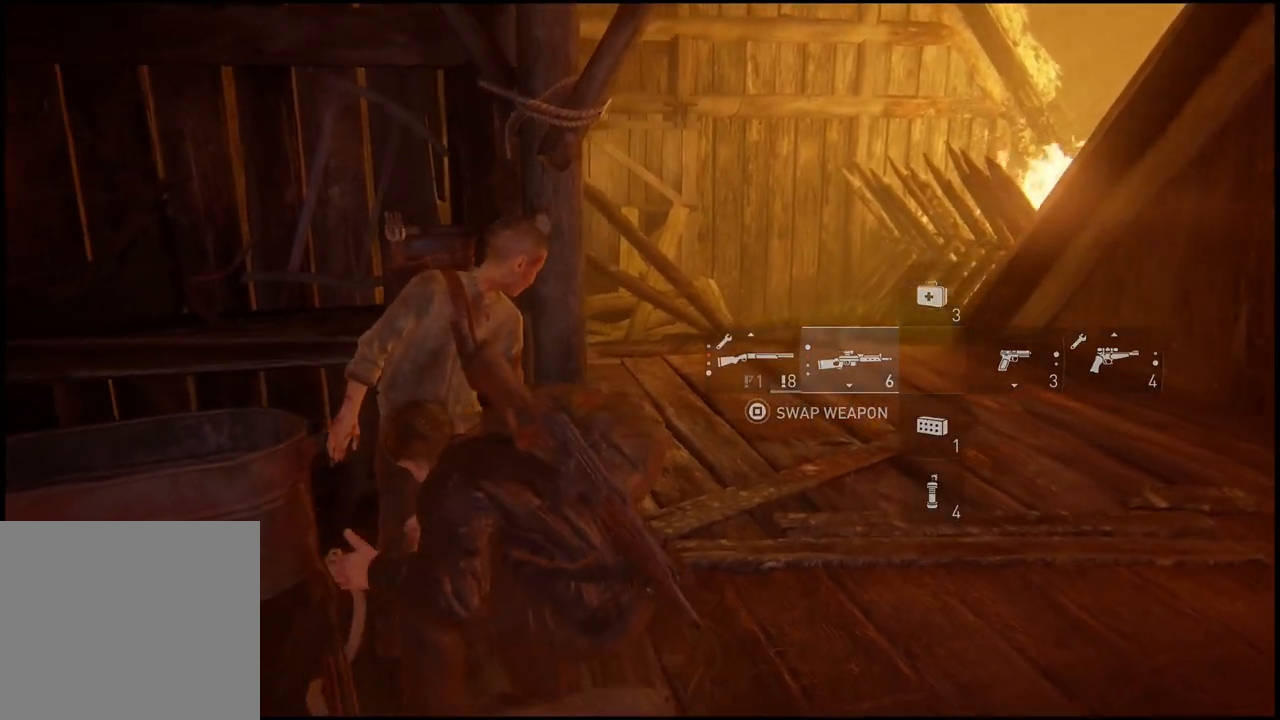
{"dt_ms": 500, "buttons": ["R2"], "left_stick": "center", "right_stick": "center", "events": [[33, "R2", "down"], [167, "R2", "up"], [233, "R2", "down"], [250, "right_stick", "center"], [367, "R2", "up"], [417, "R2", "down"]]}
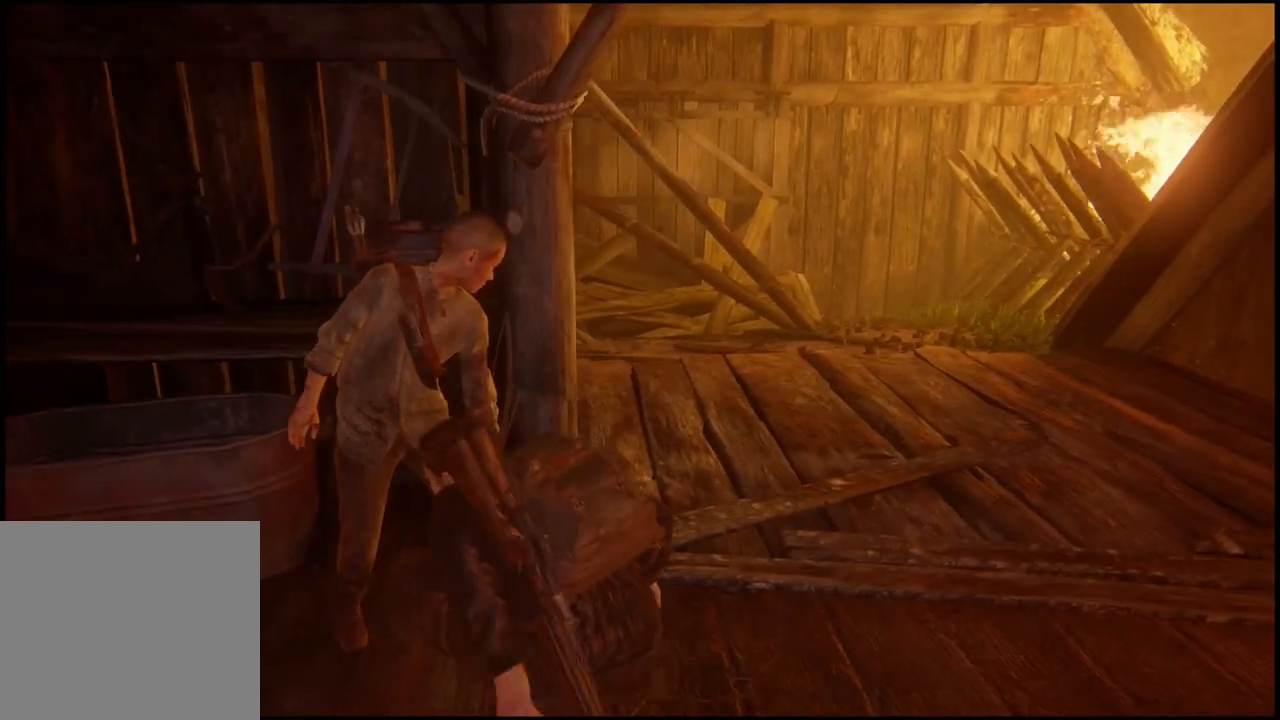
{"dt_ms": 500, "buttons": ["R2"], "left_stick": "center", "right_stick": "center", "events": [[50, "R2", "up"], [117, "R2", "down"], [250, "R2", "up"], [300, "R2", "down"], [450, "R2", "up"], [500, "R2", "down"]]}
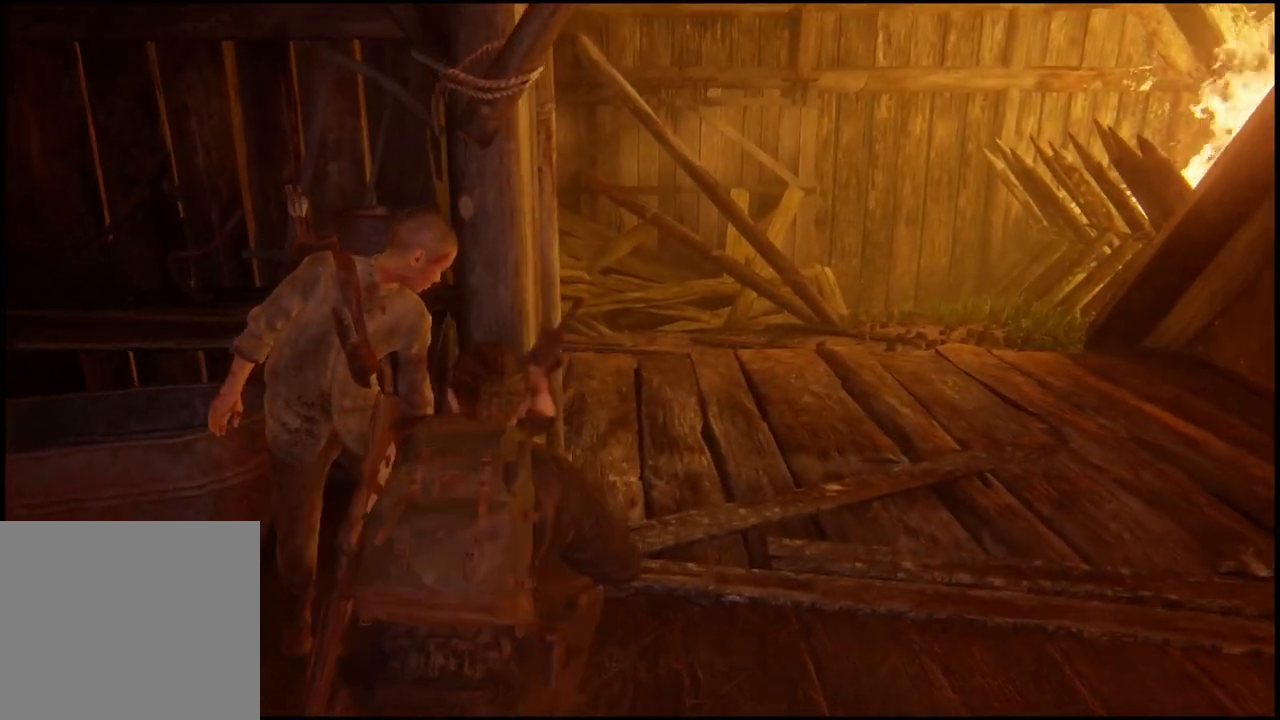
{"dt_ms": 500, "buttons": [], "left_stick": "up-right", "right_stick": "center", "events": [[83, "right_stick", "down-left"], [133, "R2", "up"], [167, "R2", "down"], [250, "left_stick", "up-right"], [317, "R2", "up"], [367, "R2", "down"], [500, "R2", "up"], [500, "right_stick", "center"]]}
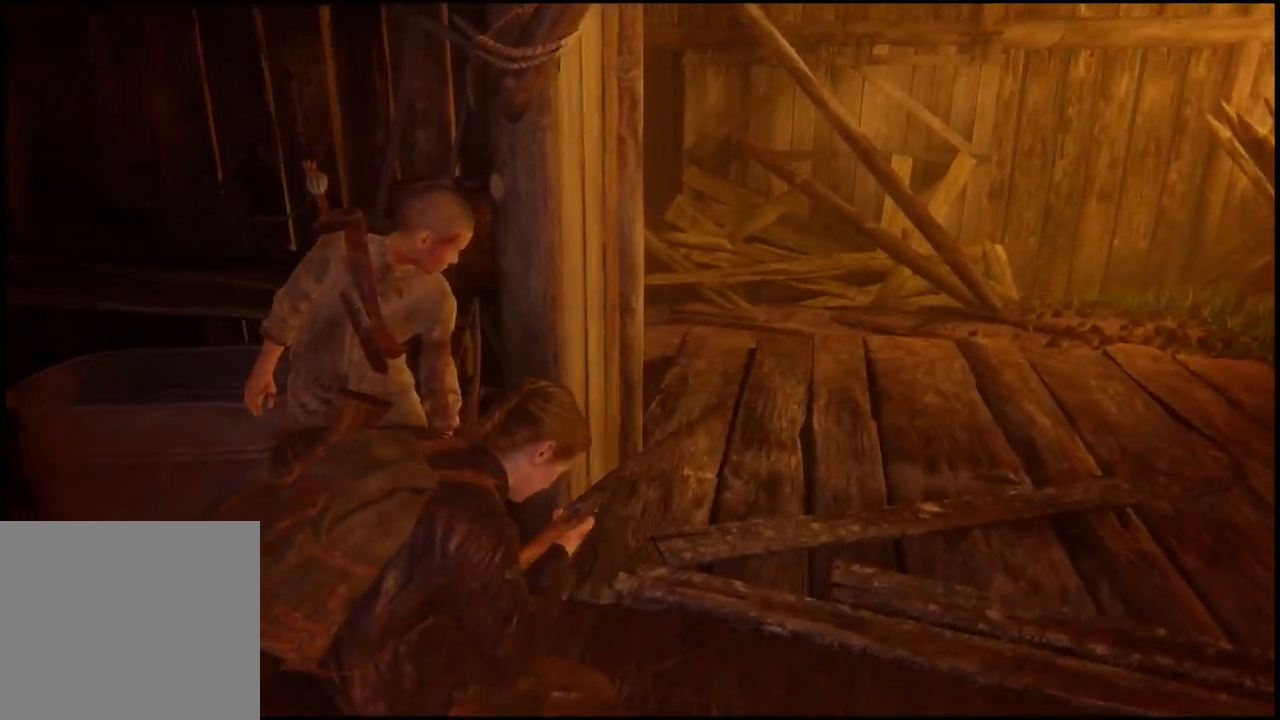
{"dt_ms": 500, "buttons": [], "left_stick": "center", "right_stick": "center", "events": [[50, "R2", "down"], [183, "R2", "up"], [233, "R2", "down"], [367, "R2", "up"], [383, "left_stick", "center"]]}
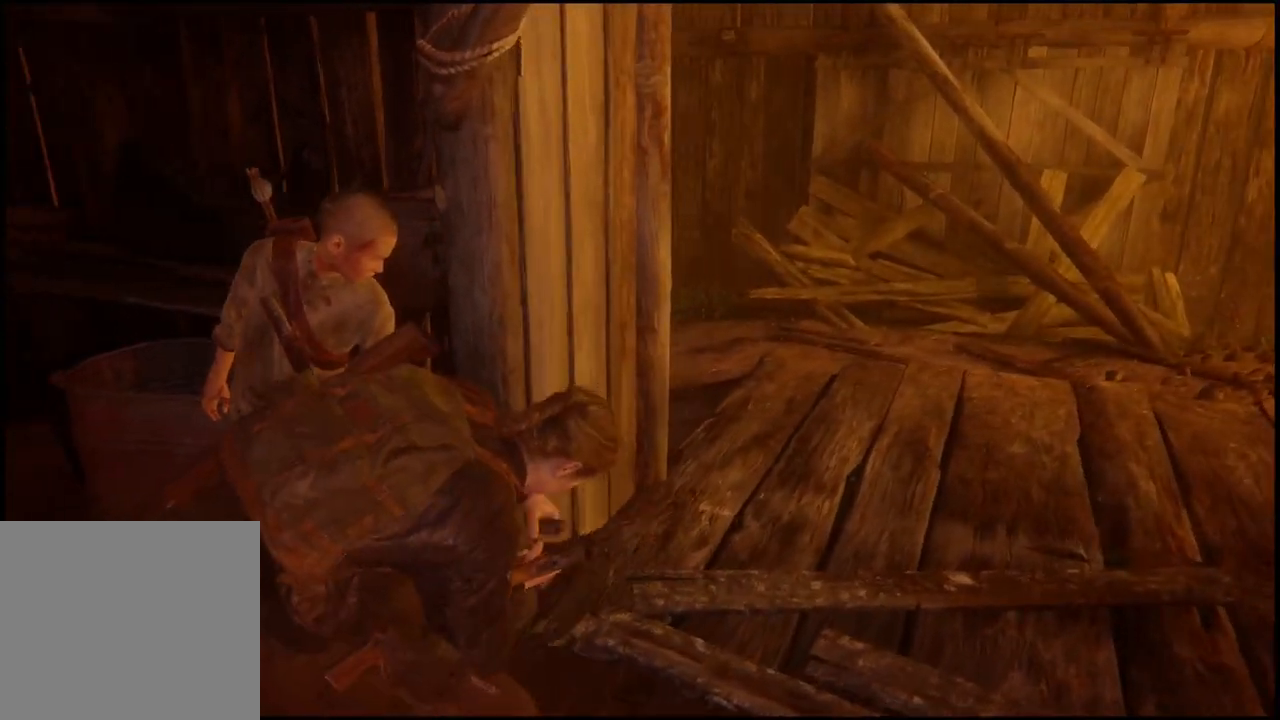
{"dt_ms": 500, "buttons": [], "left_stick": "up-right", "right_stick": "left", "events": [[167, "left_stick", "up-right"], [250, "right_stick", "left"]]}
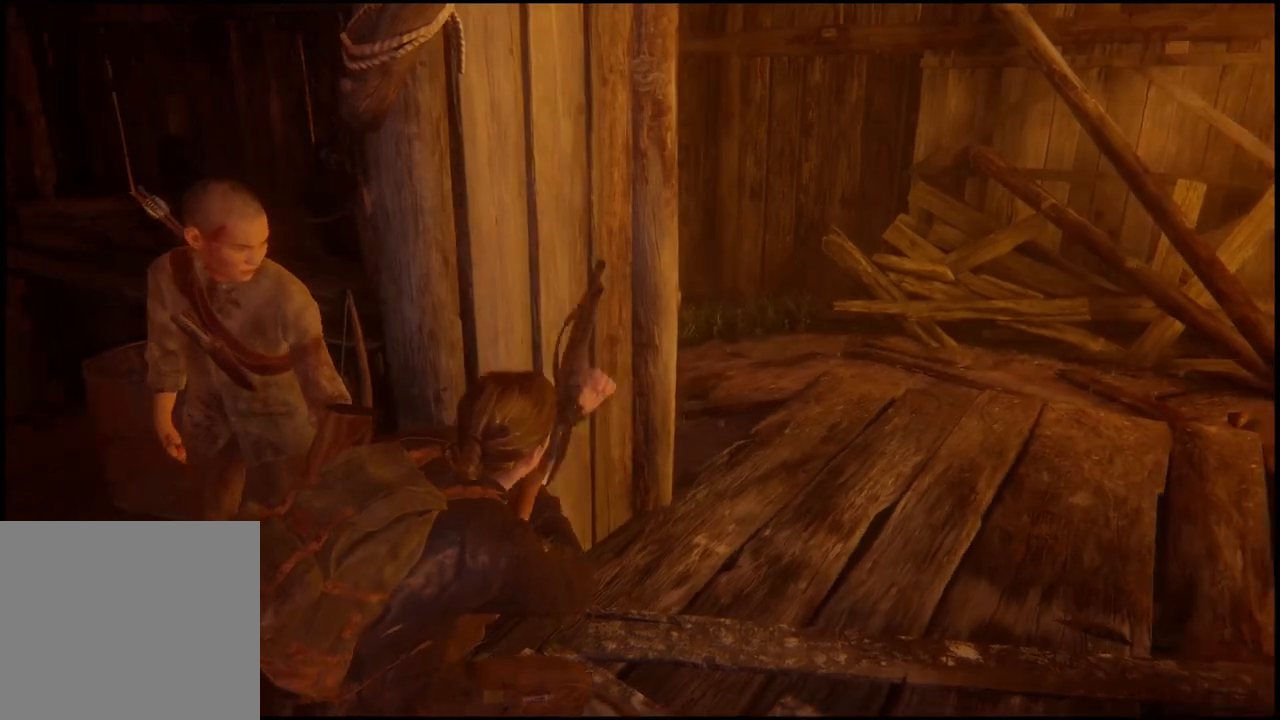
{"dt_ms": 500, "buttons": [], "left_stick": "center", "right_stick": "center", "events": [[350, "right_stick", "center"], [417, "left_stick", "center"]]}
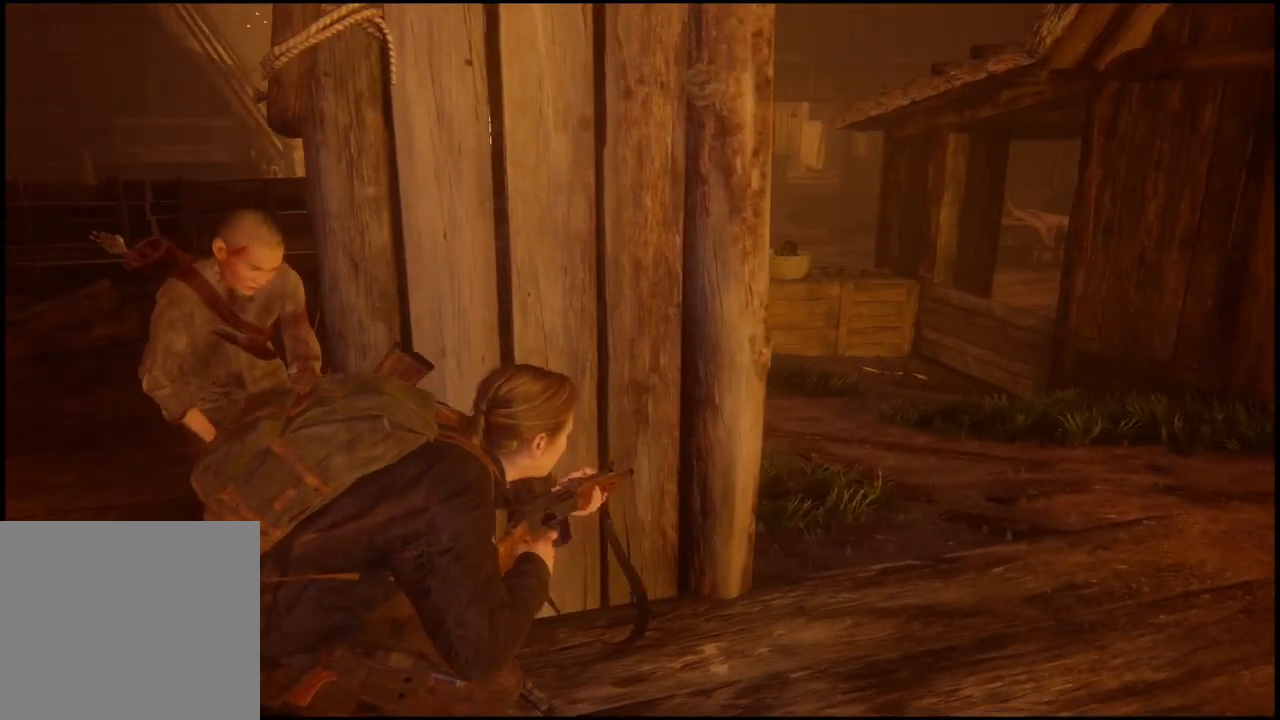
{"dt_ms": 500, "buttons": [], "left_stick": "center", "right_stick": "center", "events": [[167, "left_stick", "right"], [417, "left_stick", "center"]]}
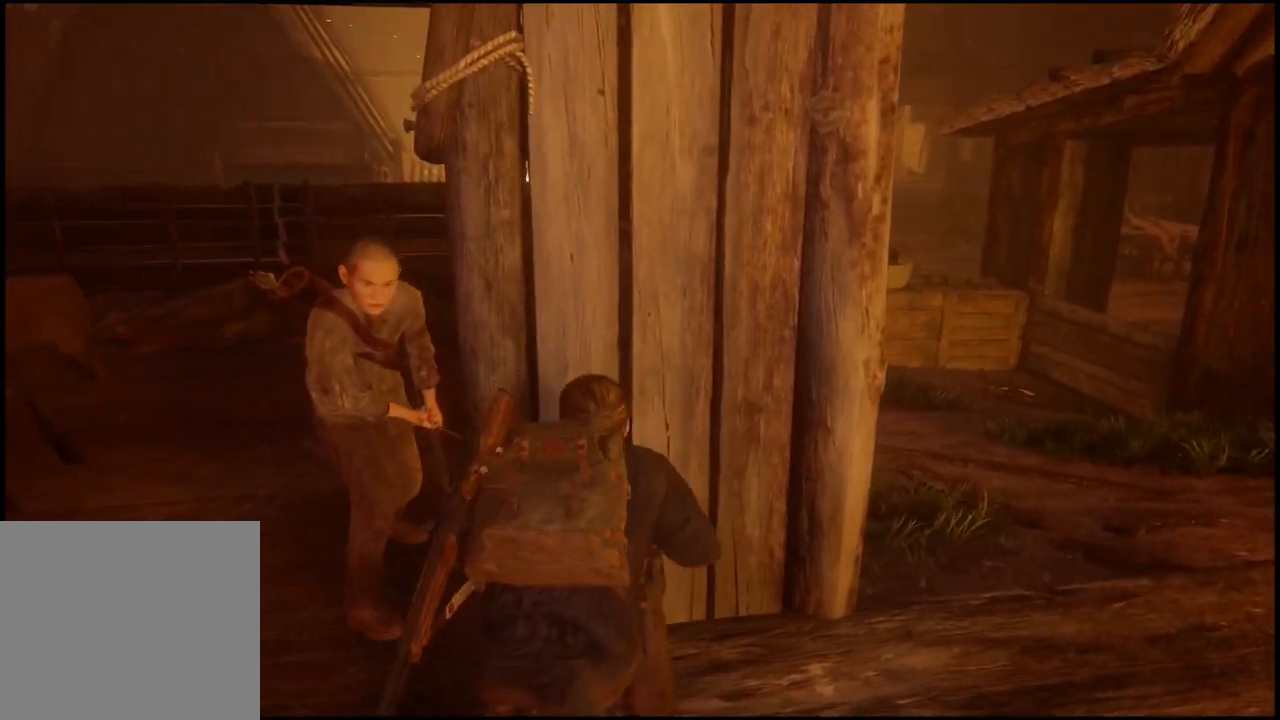
{"dt_ms": 1000, "buttons": [], "left_stick": "right", "right_stick": "center", "events": [[83, "left_stick", "right"], [267, "right_stick", "left"], [467, "right_stick", "center"]]}
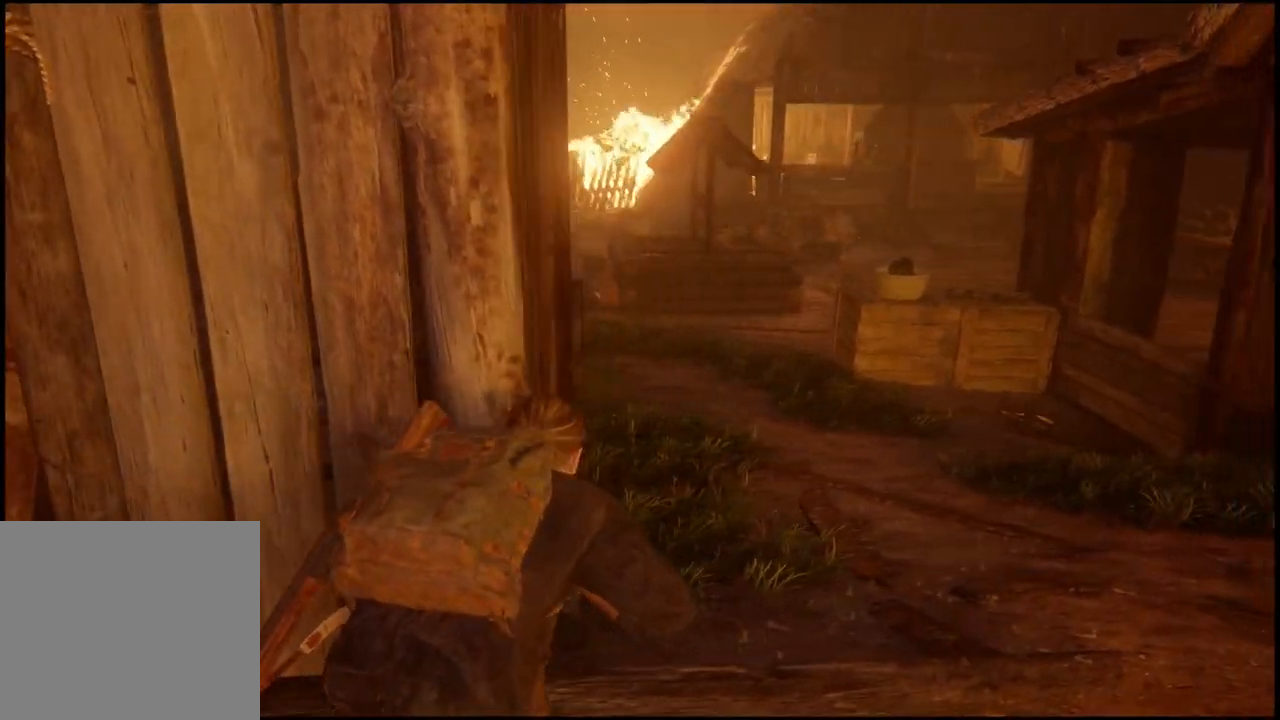
{"dt_ms": 500, "buttons": [], "left_stick": "right", "right_stick": "center", "events": [[117, "right_stick", "left"], [200, "right_stick", "center"], [267, "L1", "down"], [450, "L1", "up"]]}
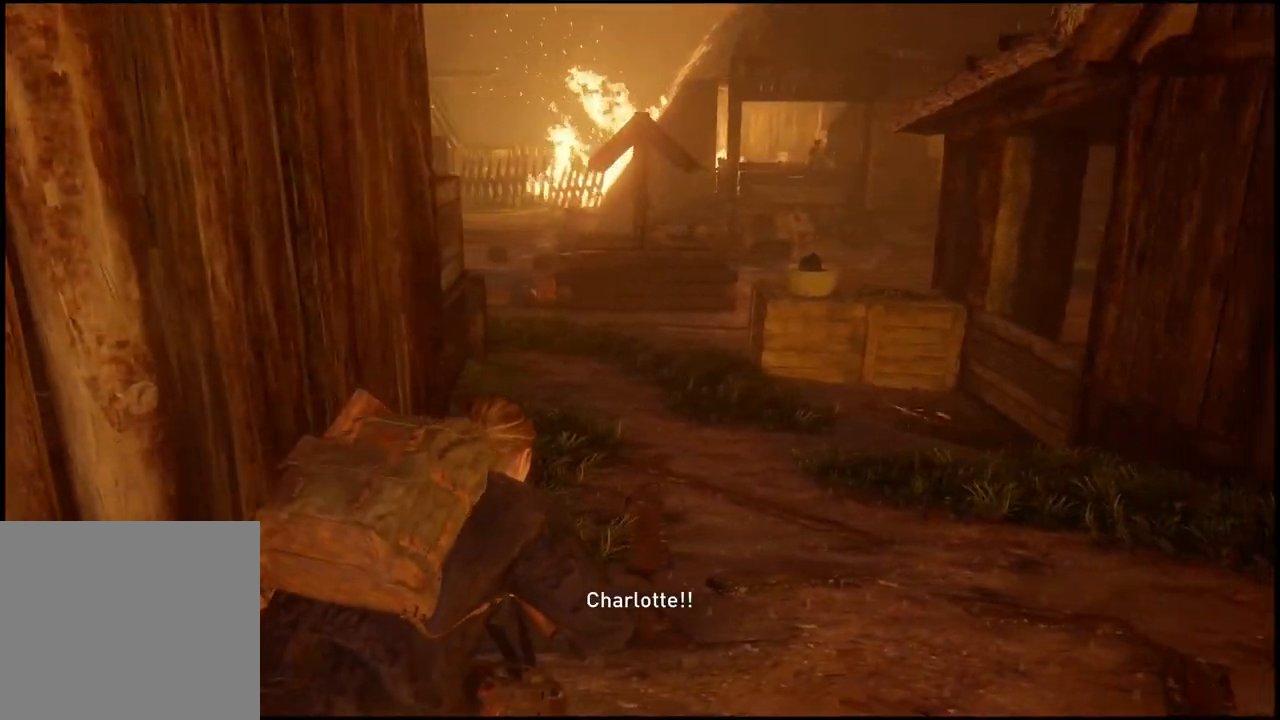
{"dt_ms": 500, "buttons": [], "left_stick": "up-right", "right_stick": "center", "events": [[17, "left_stick", "up-right"], [17, "right_stick", "right"], [100, "L1", "down"], [167, "L1", "up"], [350, "right_stick", "center"]]}
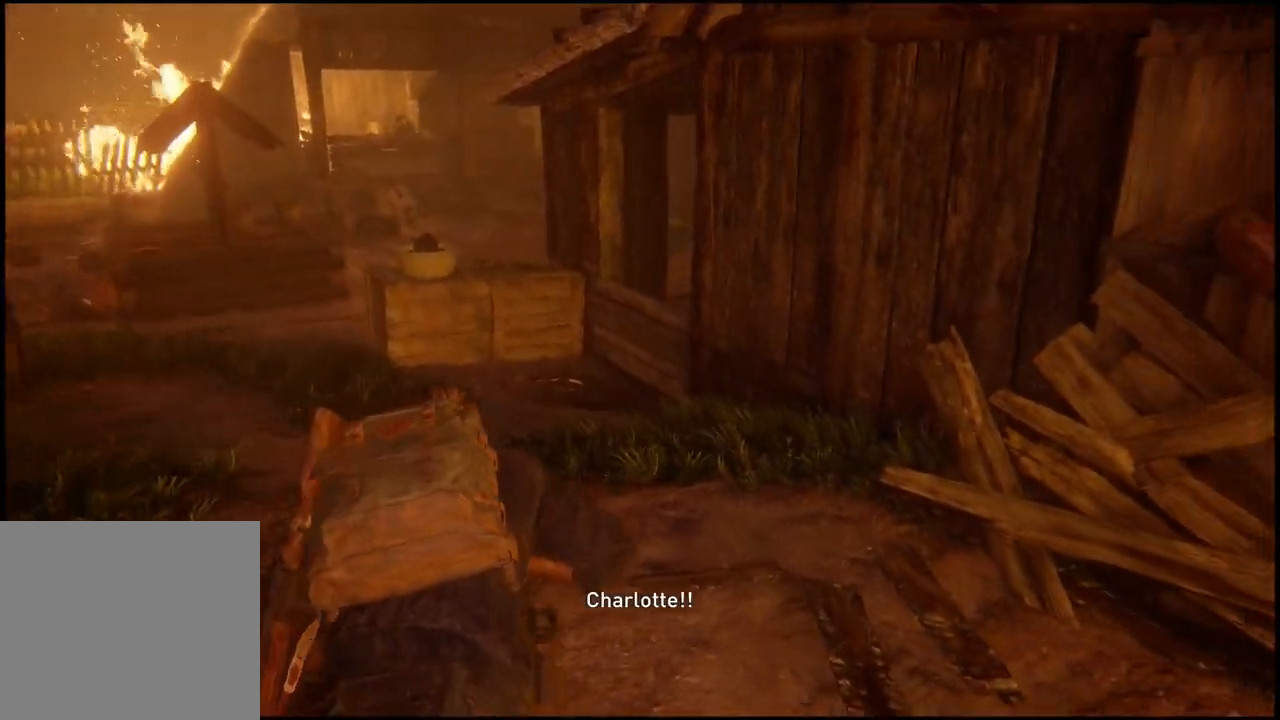
{"dt_ms": 500, "buttons": [], "left_stick": "up", "right_stick": "center", "events": [[83, "left_stick", "up"]]}
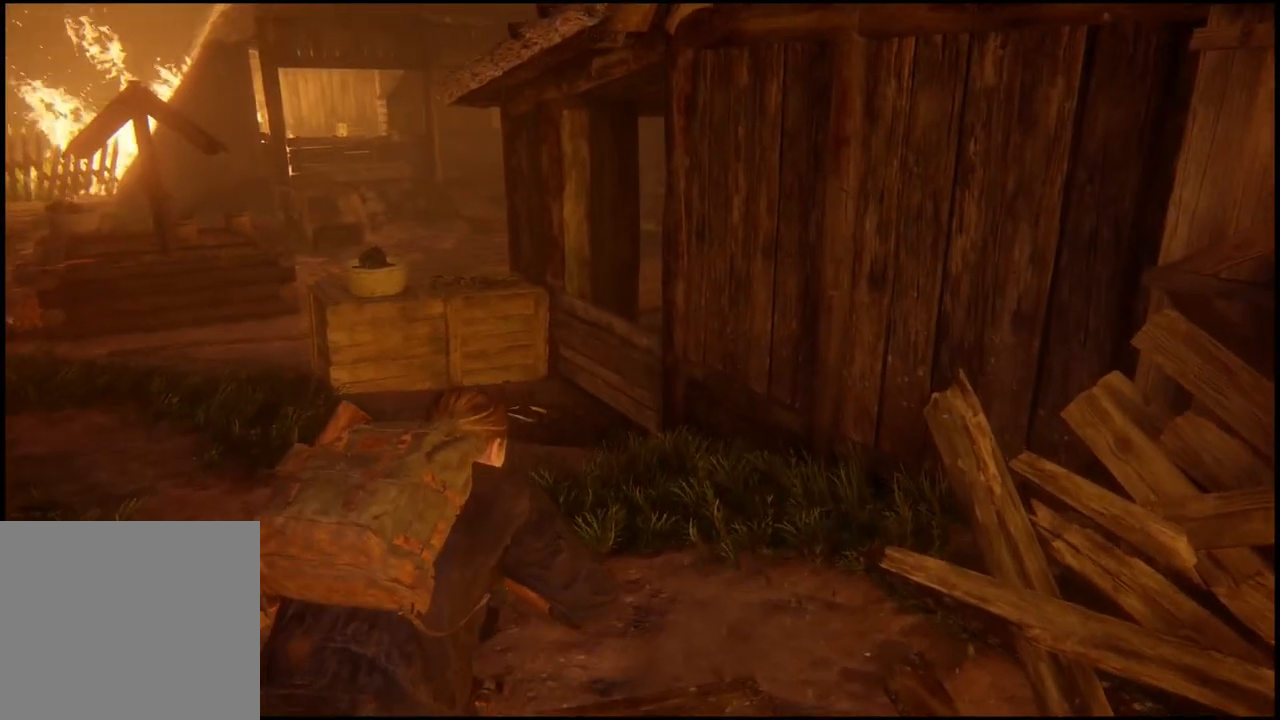
{"dt_ms": 500, "buttons": [], "left_stick": "up", "right_stick": "center", "events": []}
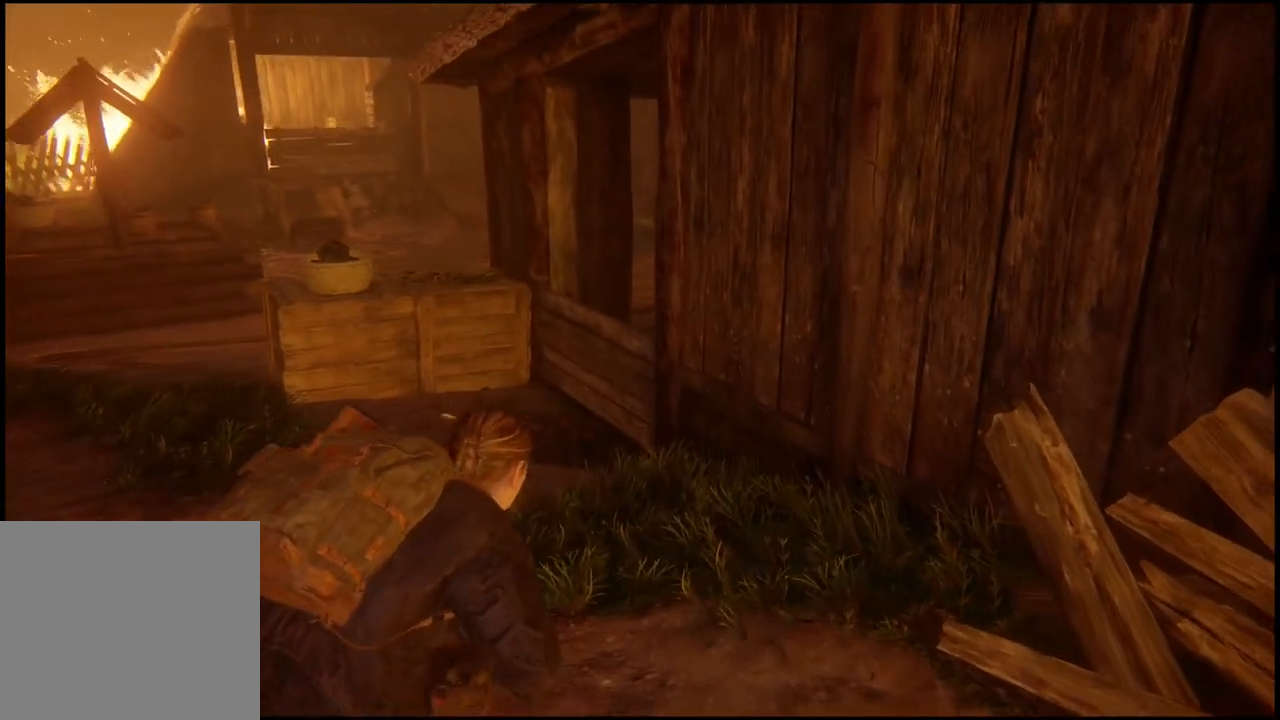
{"dt_ms": 500, "buttons": [], "left_stick": "up", "right_stick": "center", "events": []}
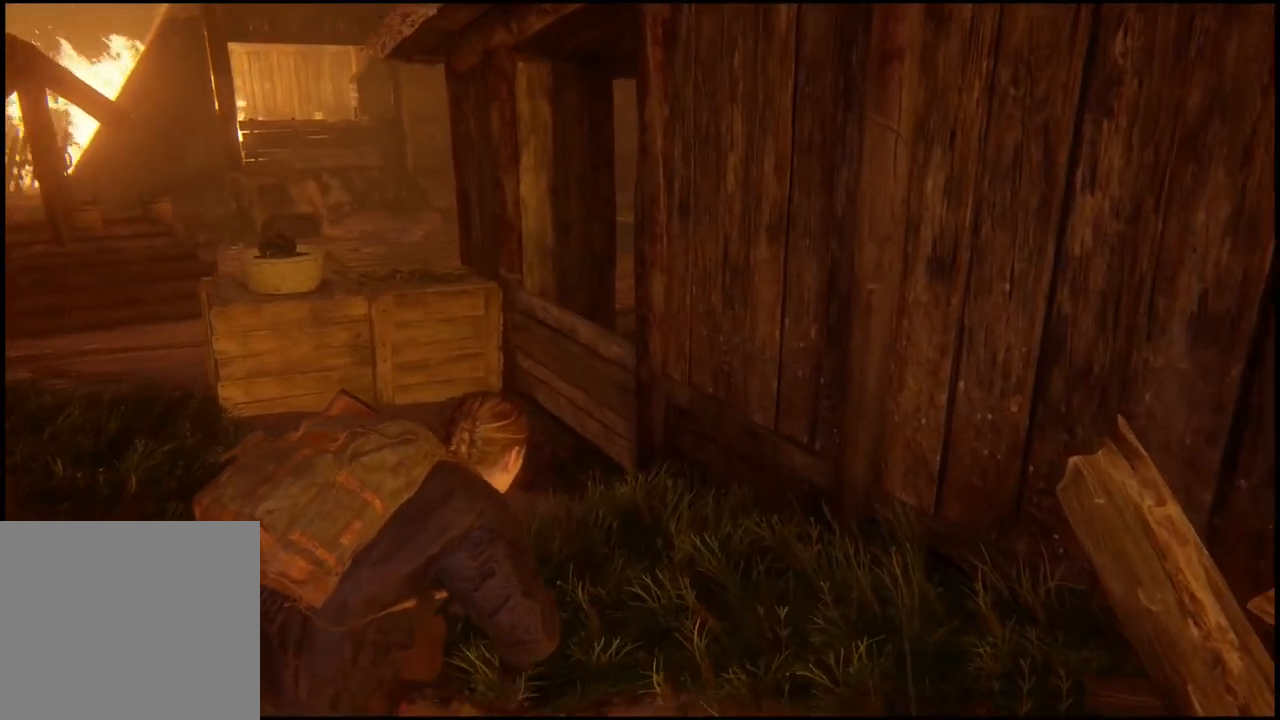
{"dt_ms": 500, "buttons": [], "left_stick": "up", "right_stick": "center", "events": []}
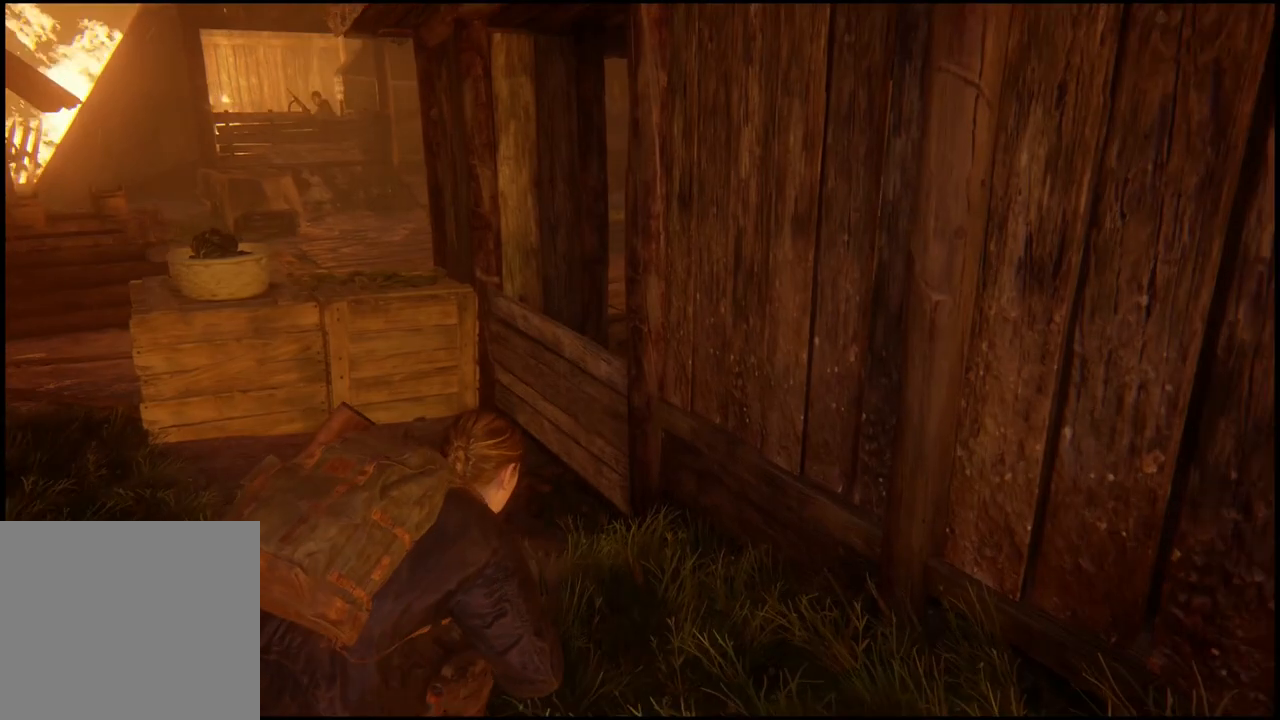
{"dt_ms": 500, "buttons": [], "left_stick": "up", "right_stick": "center", "events": []}
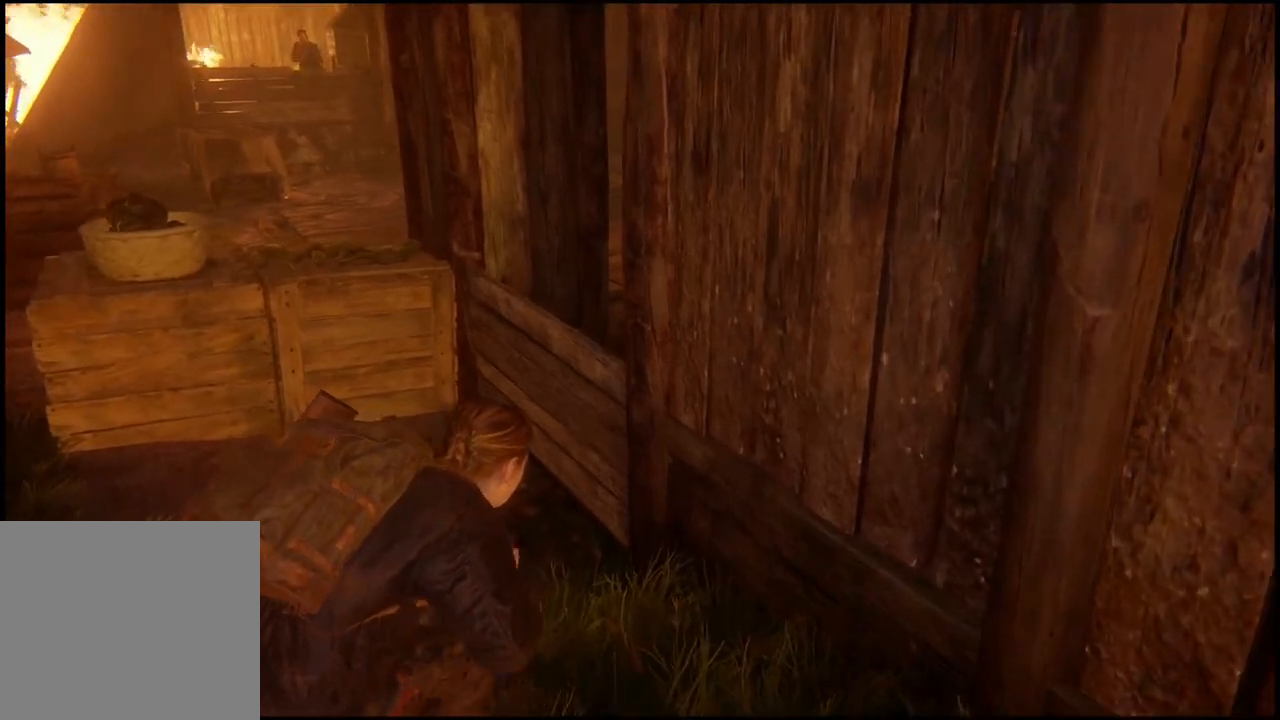
{"dt_ms": 500, "buttons": [], "left_stick": "up", "right_stick": "down", "events": [[433, "right_stick", "down"]]}
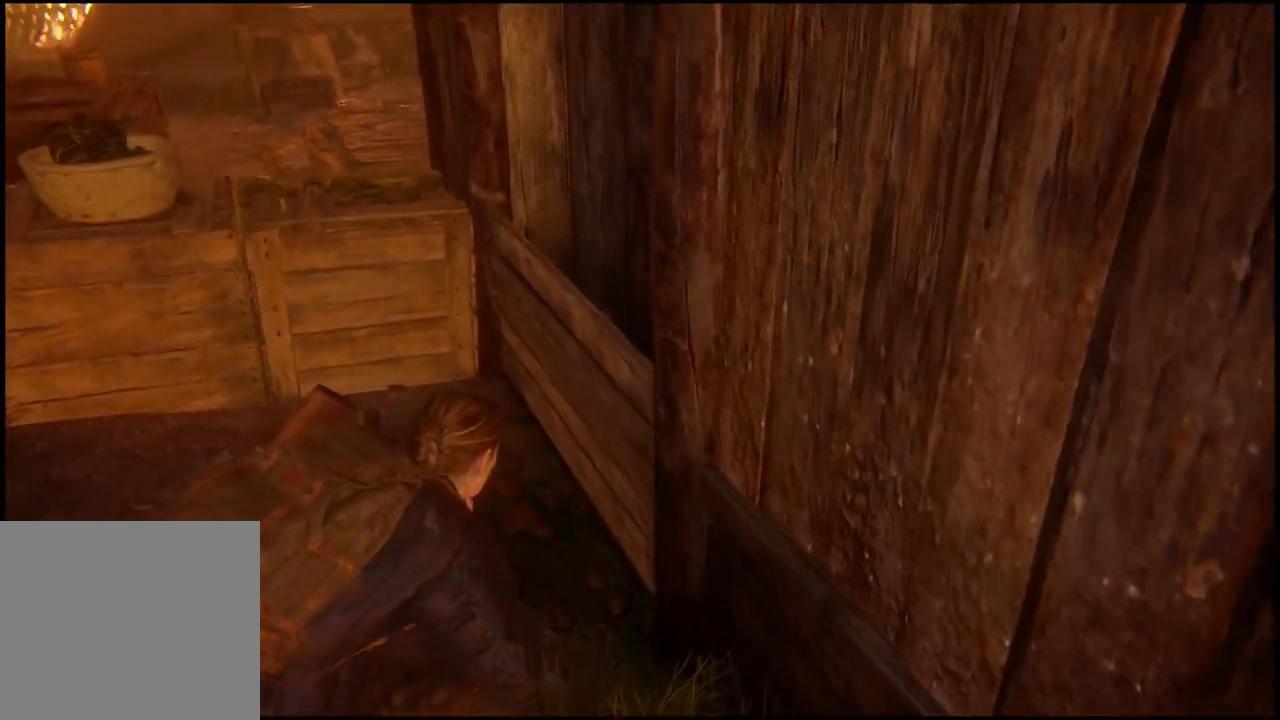
{"dt_ms": 500, "buttons": ["TRIANGLE"], "left_stick": "up", "right_stick": "center", "events": [[117, "right_stick", "center"], [483, "TRIANGLE", "down"]]}
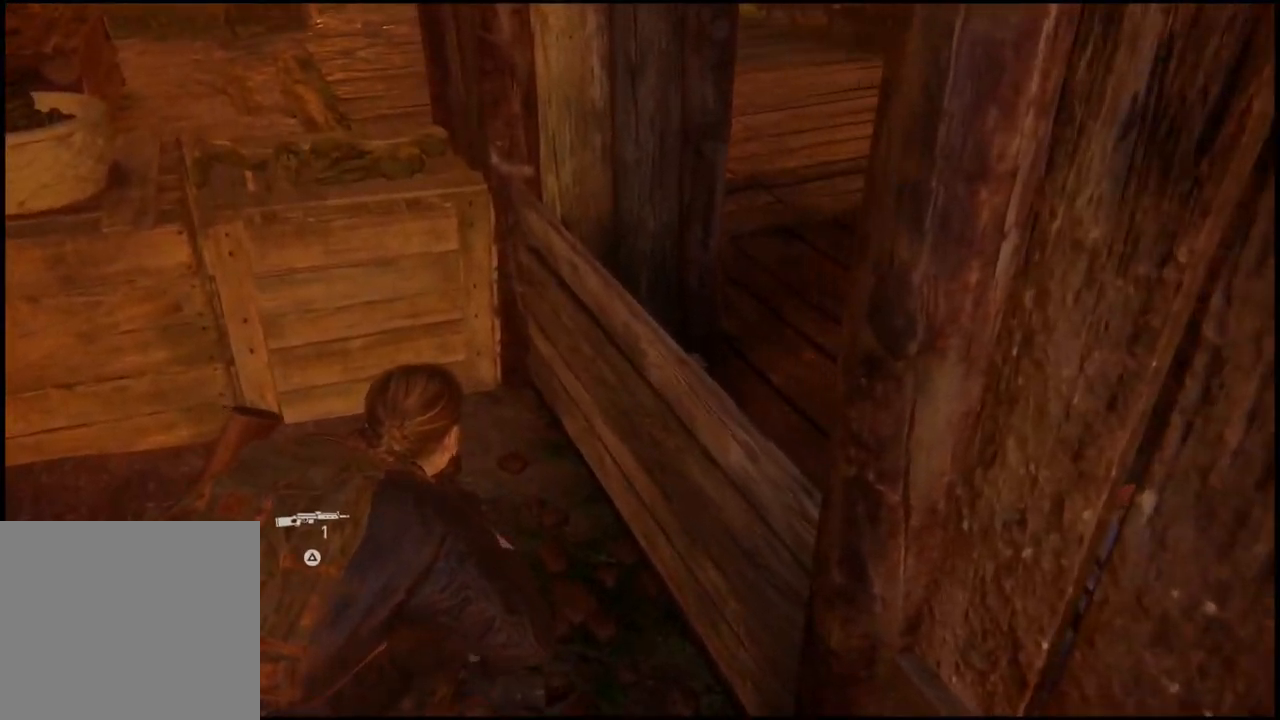
{"dt_ms": 500, "buttons": [], "left_stick": "center", "right_stick": "center", "events": [[100, "TRIANGLE", "up"], [183, "TRIANGLE", "down"], [250, "left_stick", "center"], [300, "TRIANGLE", "up"], [383, "TRIANGLE", "down"], [500, "TRIANGLE", "up"]]}
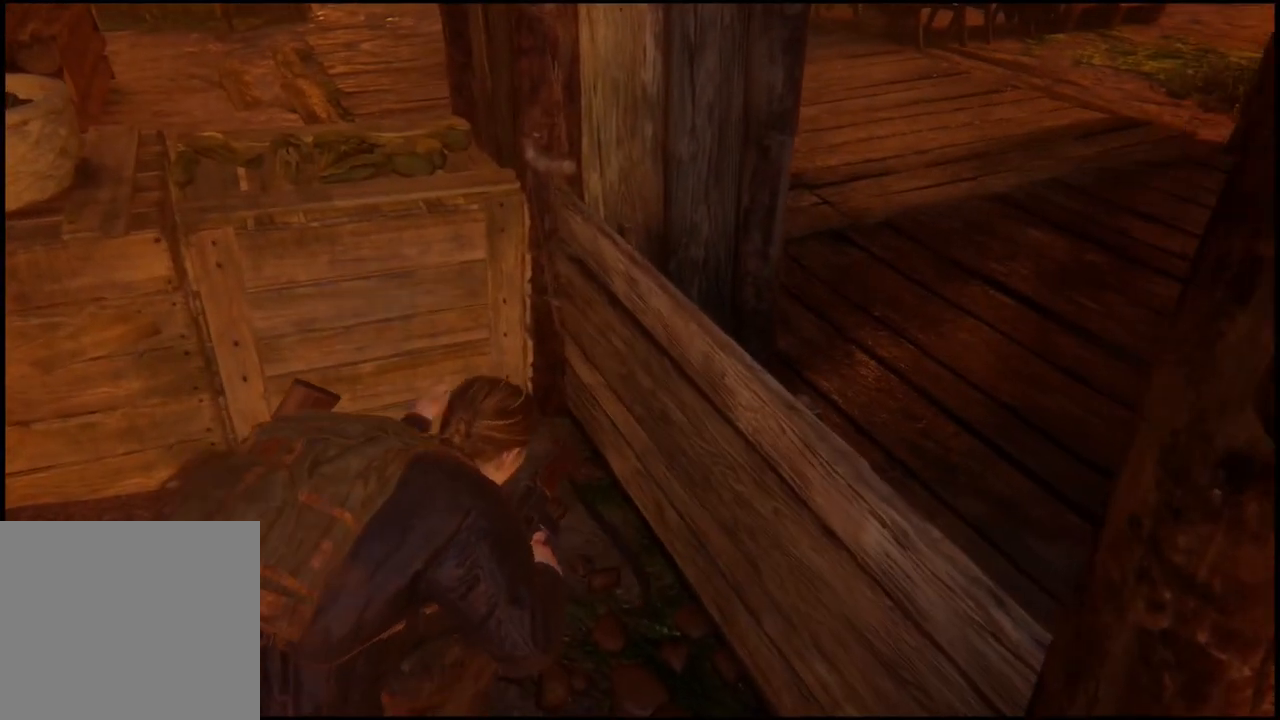
{"dt_ms": 500, "buttons": [], "left_stick": "up", "right_stick": "up-right", "events": [[267, "left_stick", "up"], [300, "right_stick", "up-right"]]}
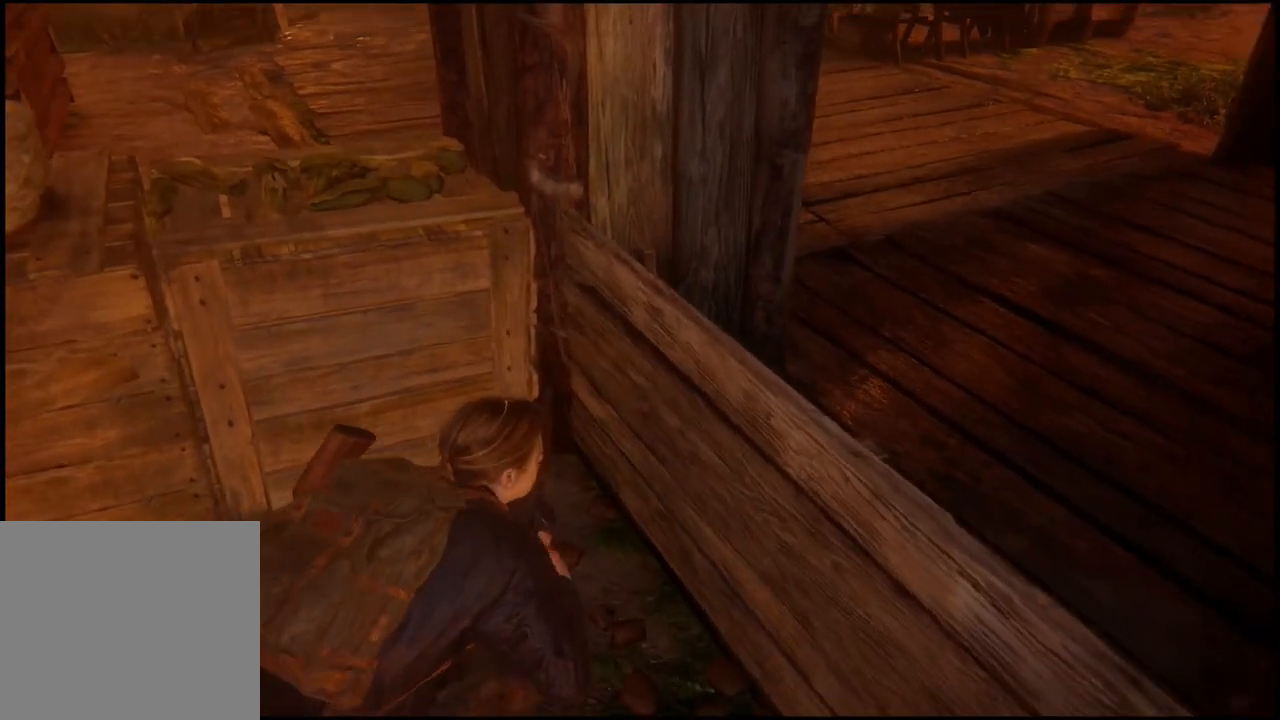
{"dt_ms": 500, "buttons": [], "left_stick": "center", "right_stick": "center", "events": [[17, "L1", "down"], [133, "L1", "up"], [400, "right_stick", "center"], [483, "left_stick", "center"]]}
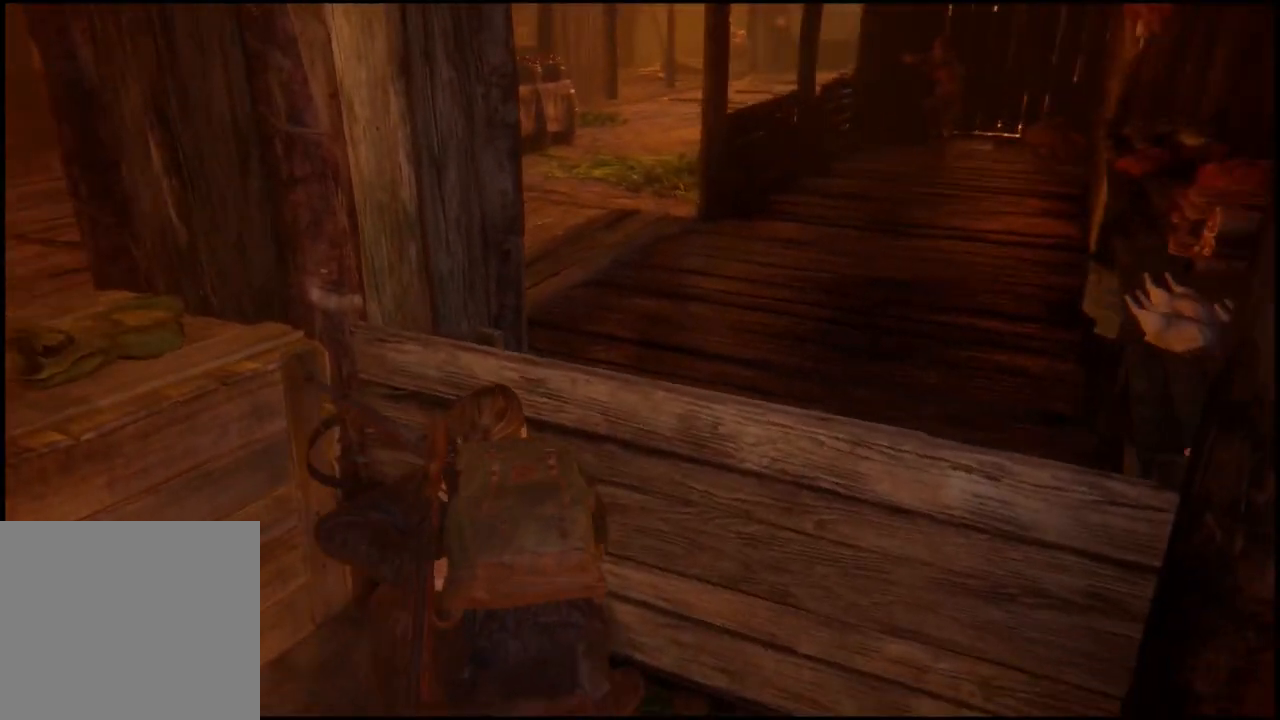
{"dt_ms": 500, "buttons": [], "left_stick": "up-right", "right_stick": "center", "events": [[117, "L1", "down"], [383, "L1", "up"], [400, "left_stick", "up-right"]]}
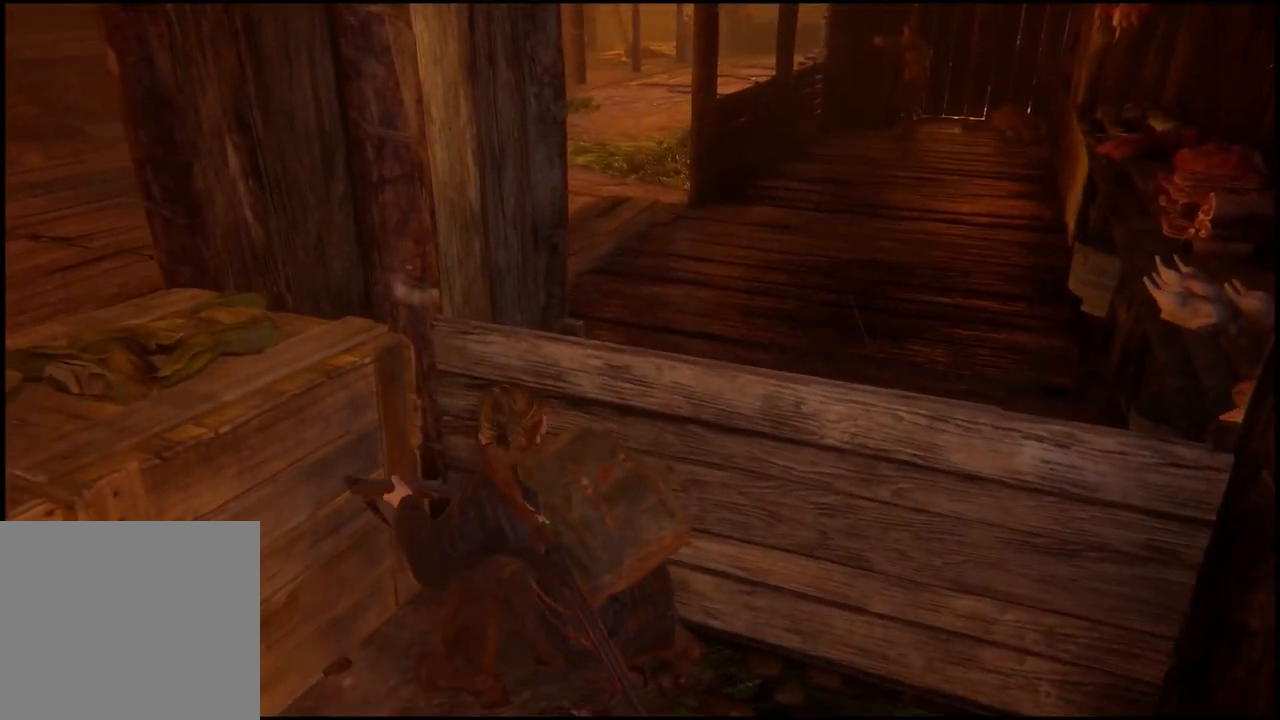
{"dt_ms": 500, "buttons": [], "left_stick": "center", "right_stick": "center"}
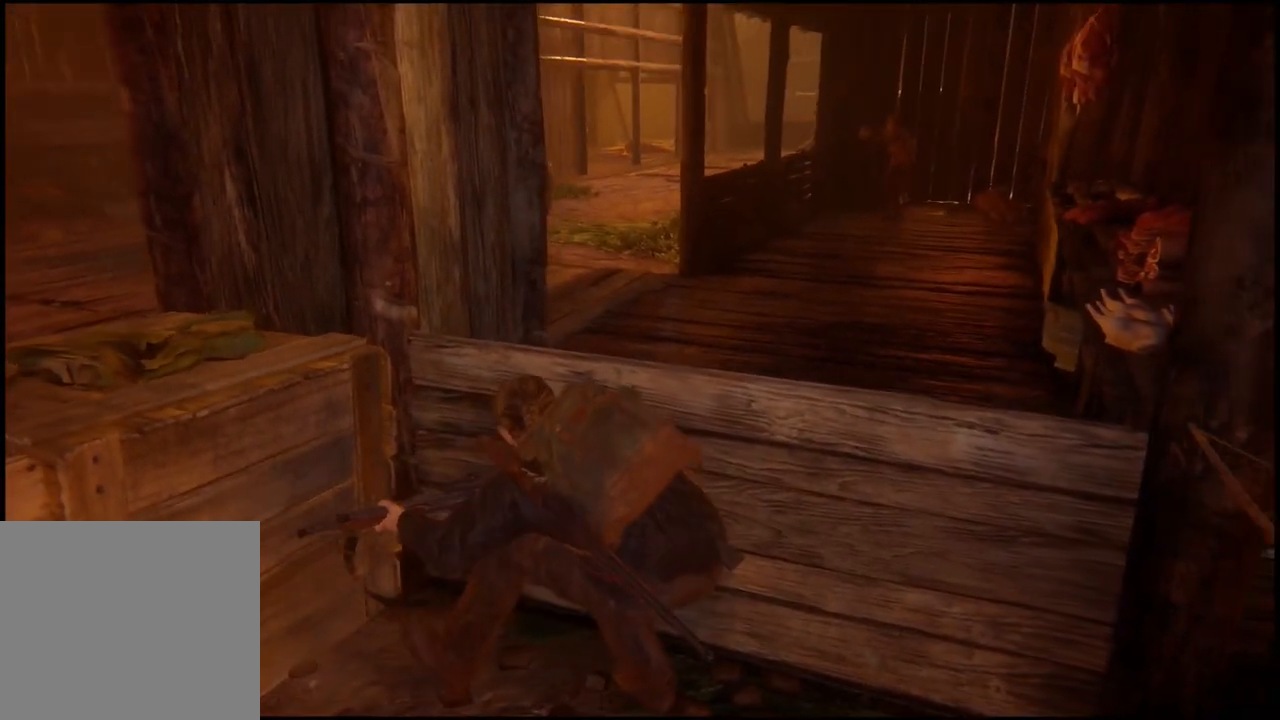
{"dt_ms": 500, "buttons": ["L1"], "left_stick": "center", "right_stick": "left"}
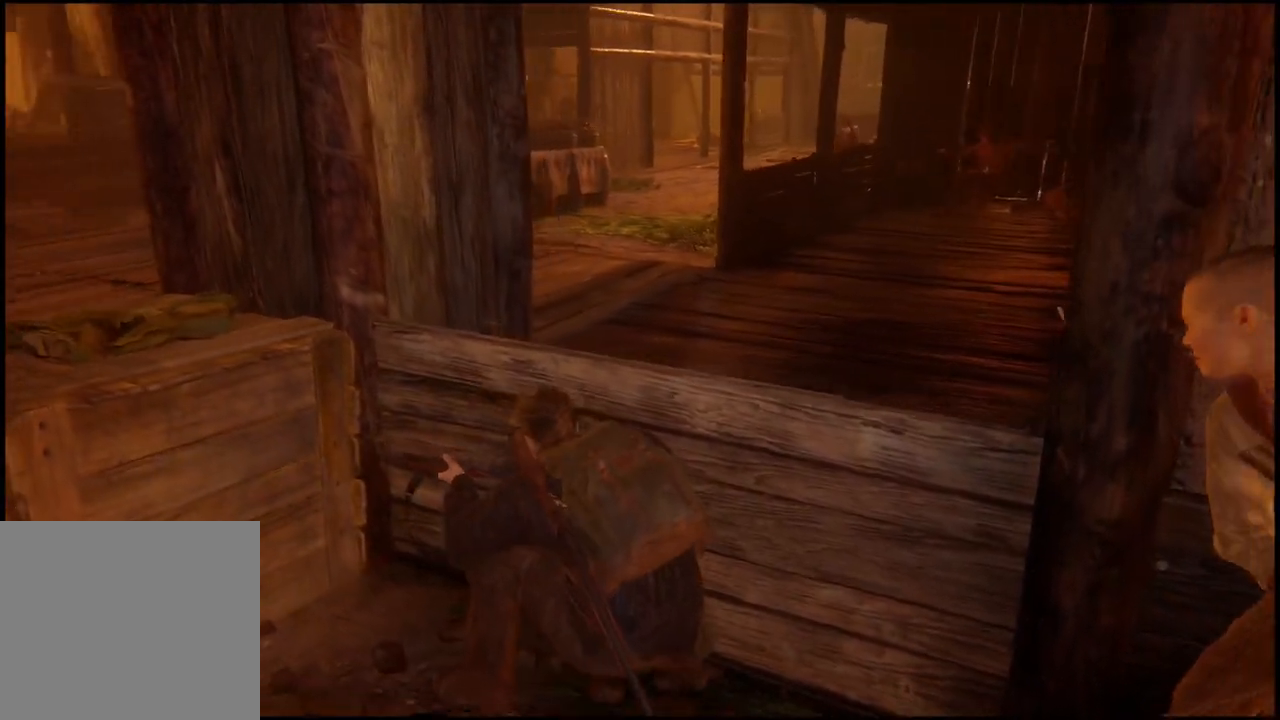
{"dt_ms": 500, "buttons": [], "left_stick": "center", "right_stick": "center", "events": [[17, "L1", "up"], [150, "right_stick", "center"], [283, "L1", "down"], [483, "L1", "up"]]}